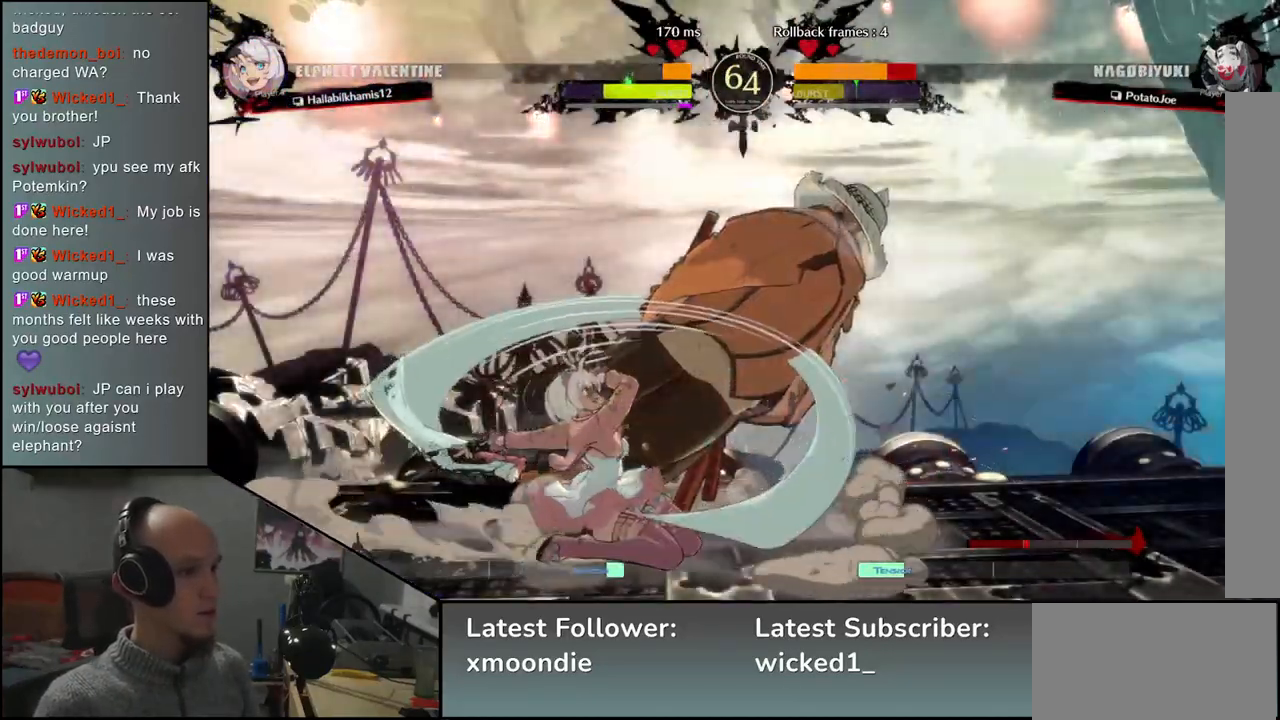
Gameplay with a controller (arcade stick); each line is a JSON object with the inputs held at the frame after it. "events" lists button and stick changes between this image and that frame as [ms after this image, input, new state], when the widget could be followed in between. Not read: L3 R3 other_buttons.
{"buttons": [], "left_stick": "down-right", "events": [[33, "left_stick", "down-right"]]}
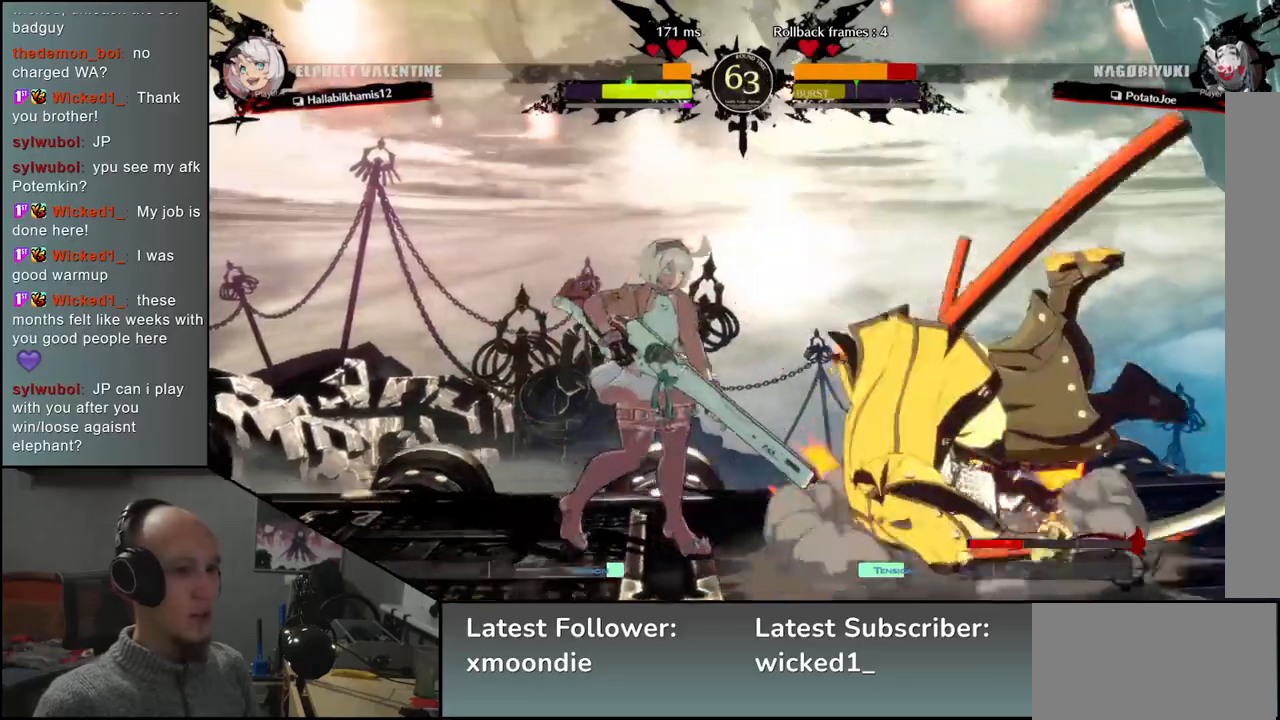
{"buttons": [], "left_stick": "right", "events": [[433, "left_stick", "right"]]}
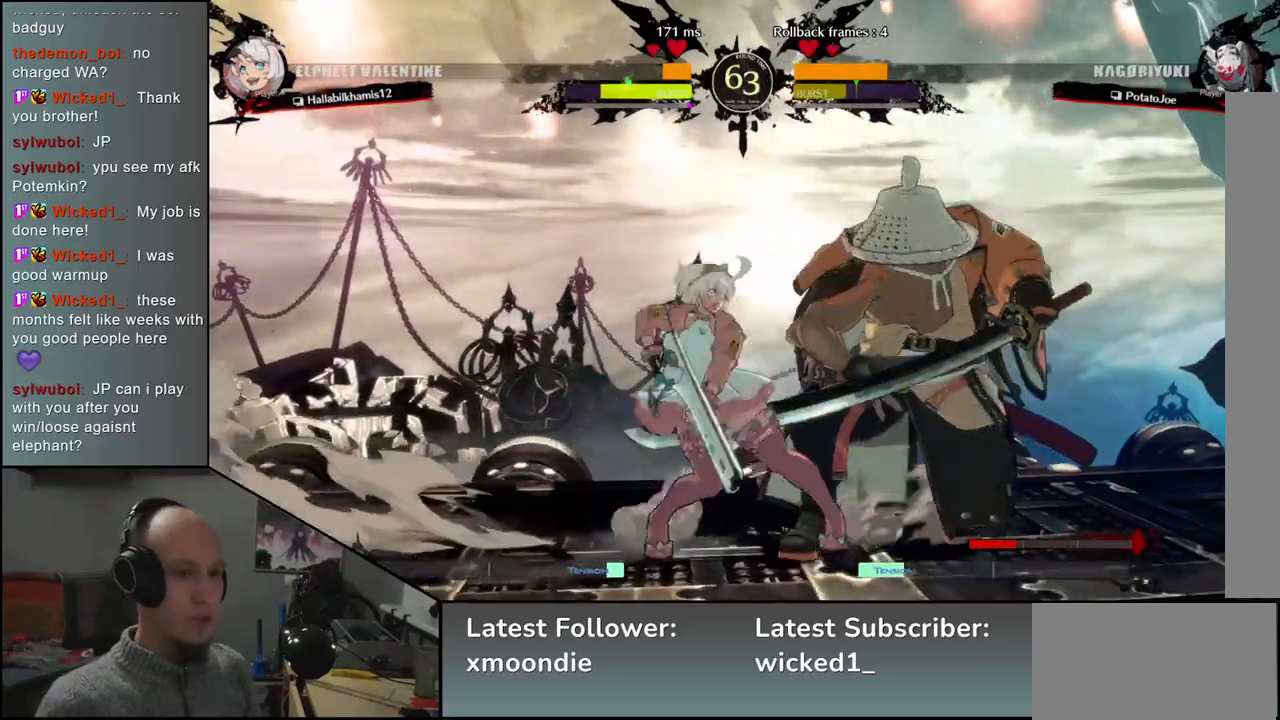
{"buttons": [], "left_stick": "right", "events": []}
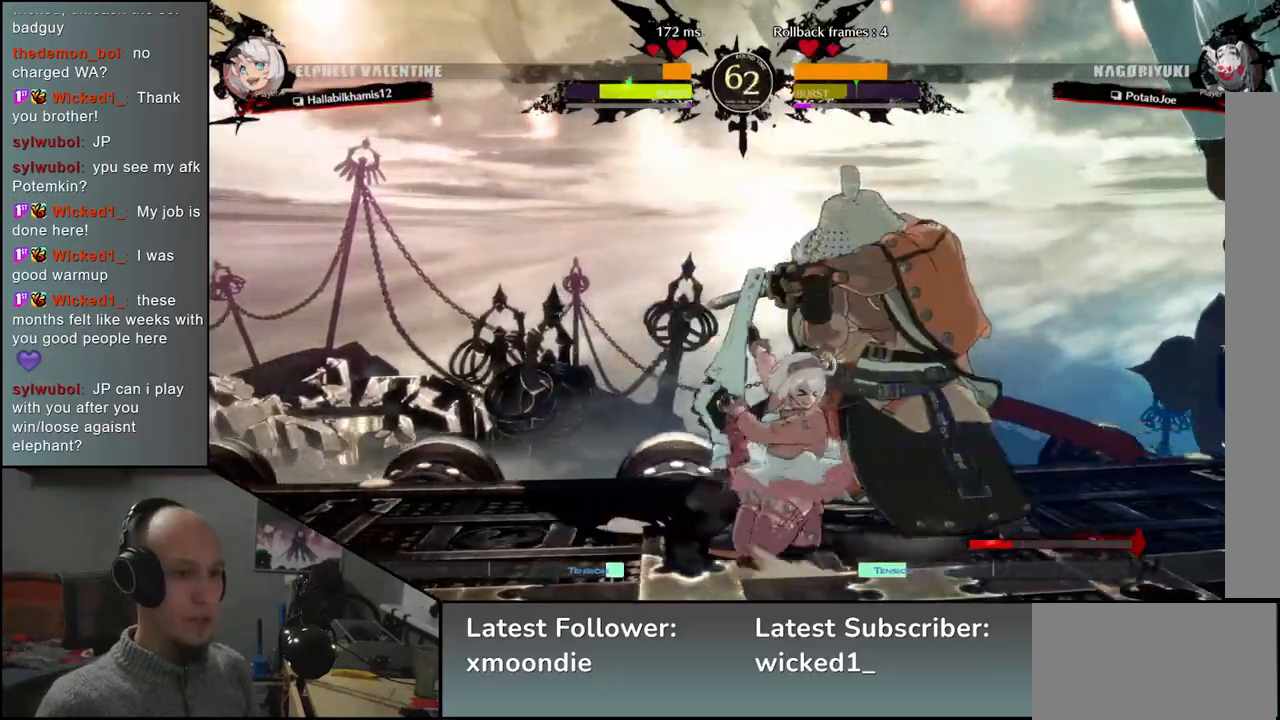
{"buttons": [], "left_stick": "down-right", "events": [[167, "left_stick", "down-right"]]}
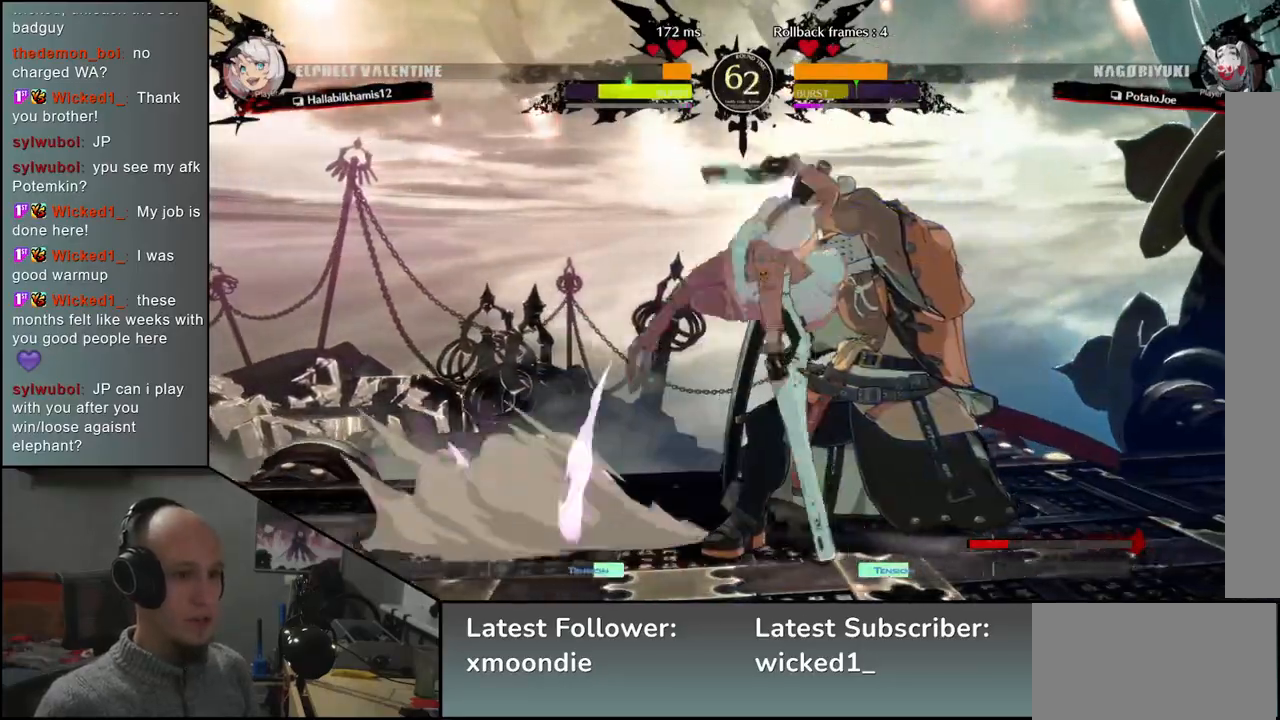
{"buttons": [], "left_stick": "right", "events": [[267, "left_stick", "right"]]}
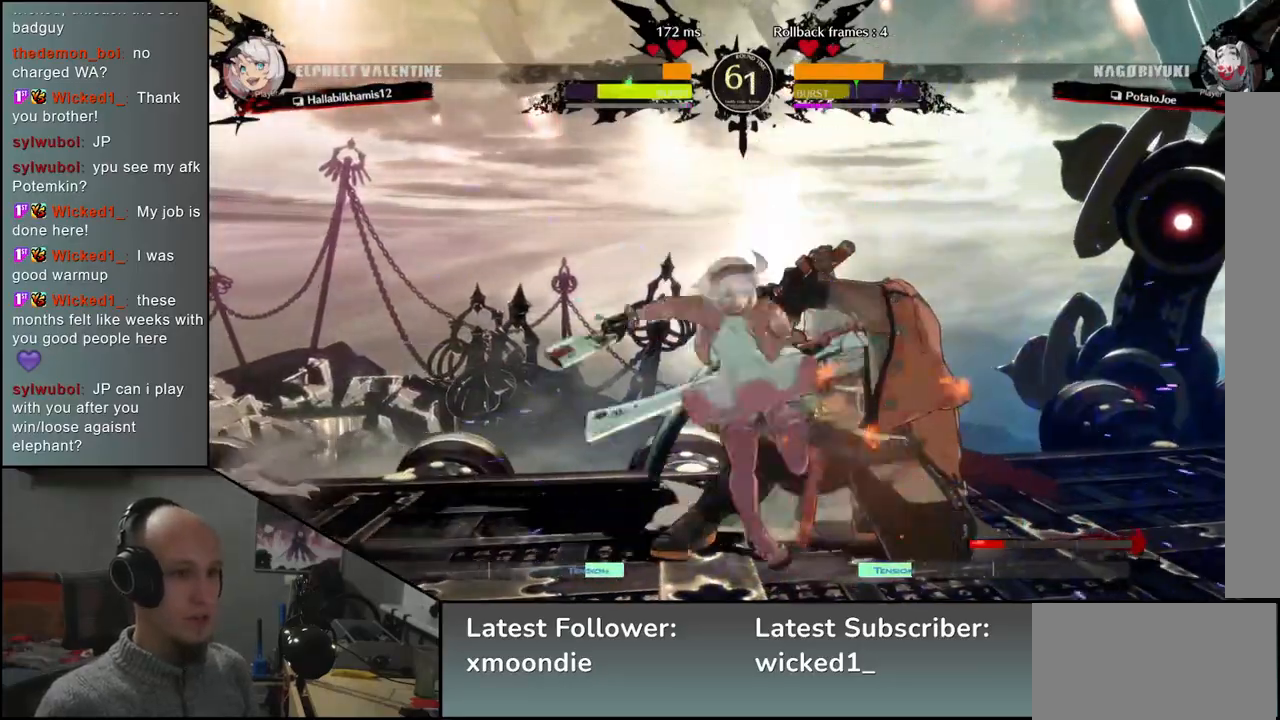
{"buttons": [], "left_stick": "right", "events": []}
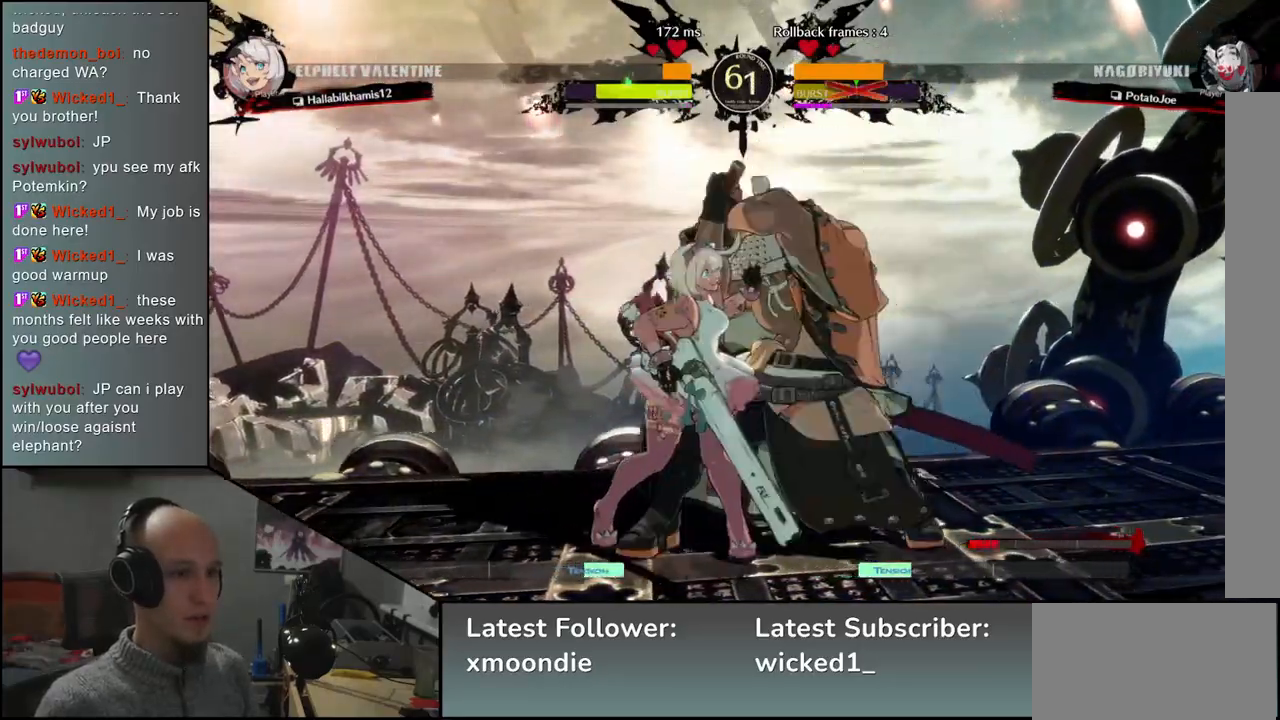
{"buttons": [], "left_stick": "right", "events": []}
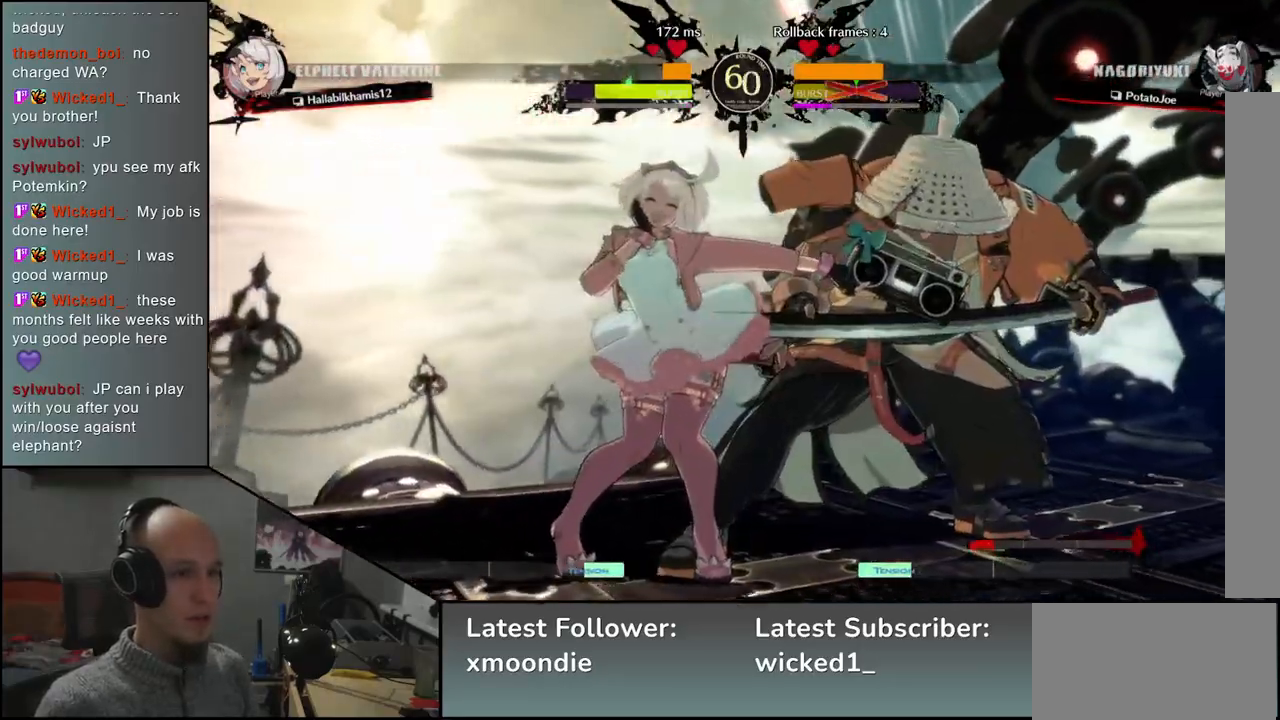
{"buttons": [], "left_stick": "right", "events": []}
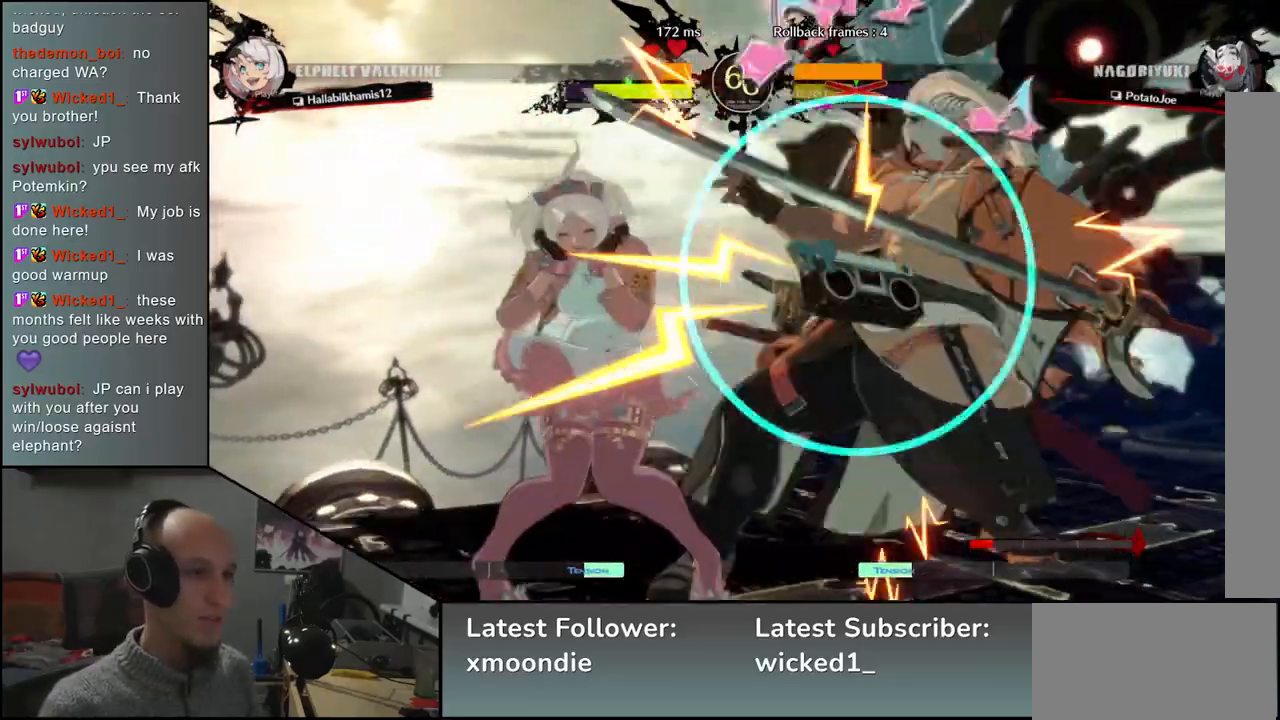
{"buttons": [], "left_stick": "right", "events": []}
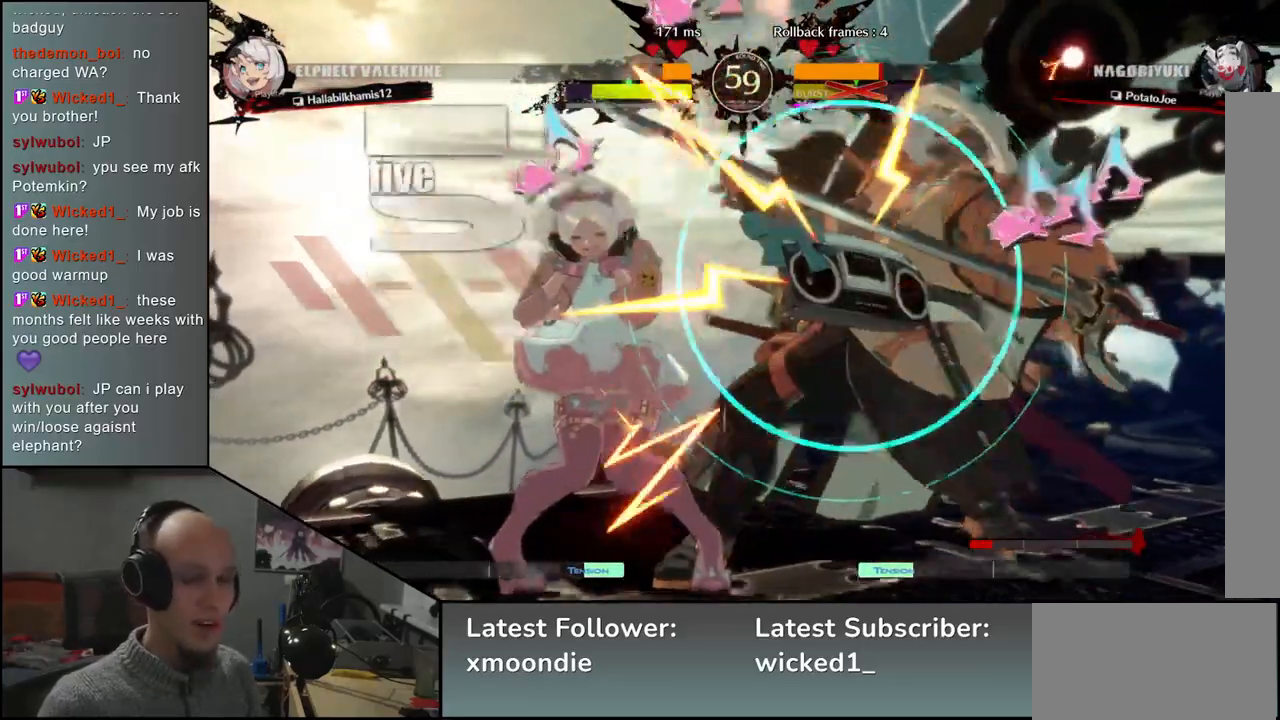
{"buttons": [], "left_stick": "right", "events": []}
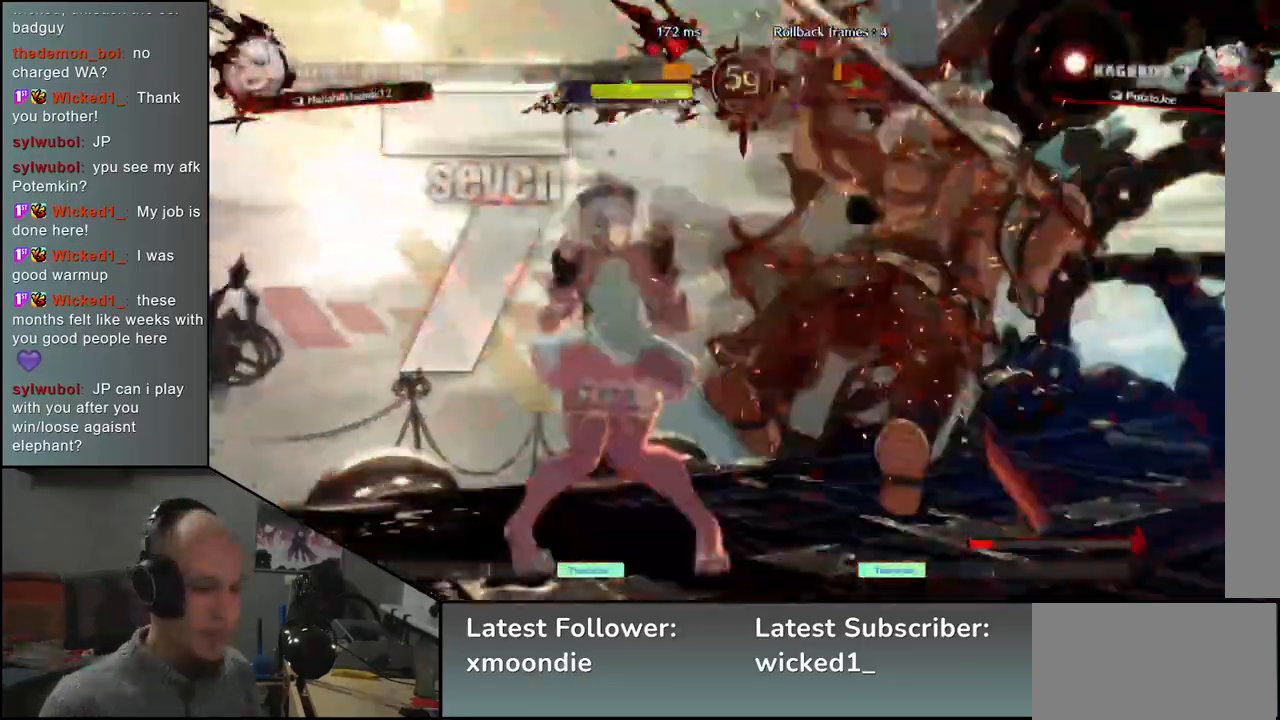
{"buttons": [], "left_stick": "right", "events": []}
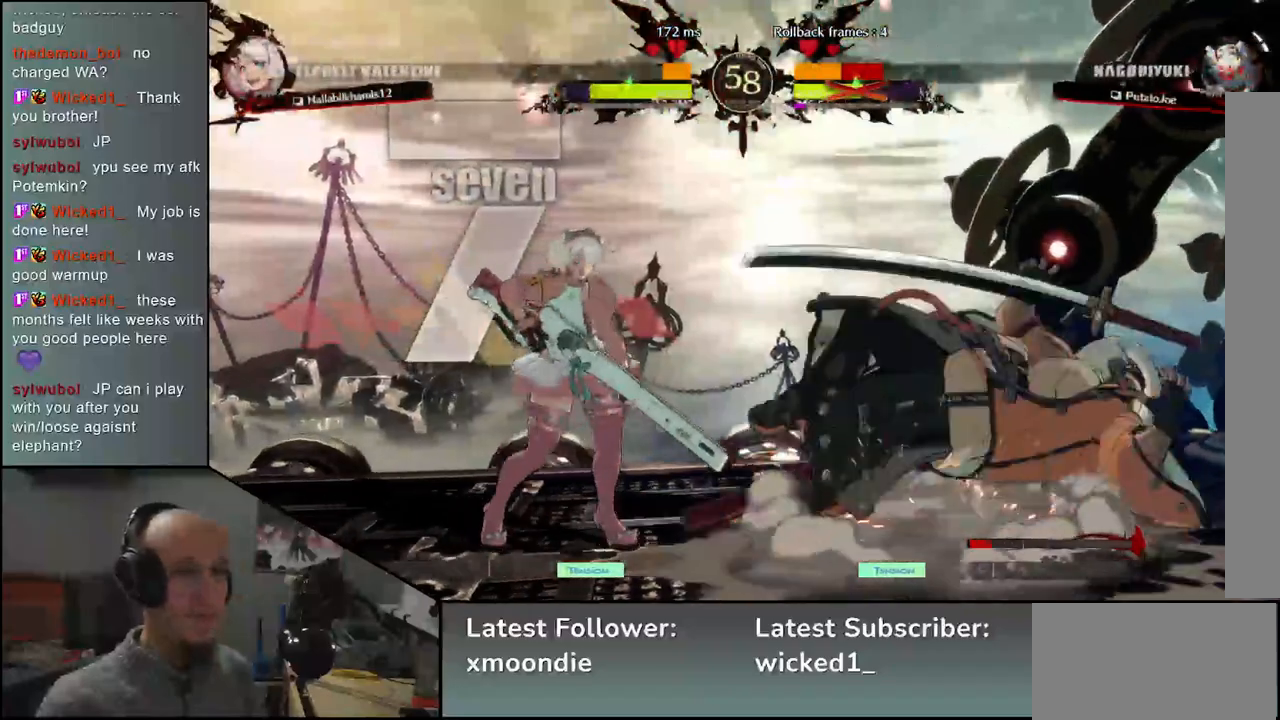
{"buttons": [], "left_stick": "right", "events": [[383, "R2", "down"], [467, "R2", "up"]]}
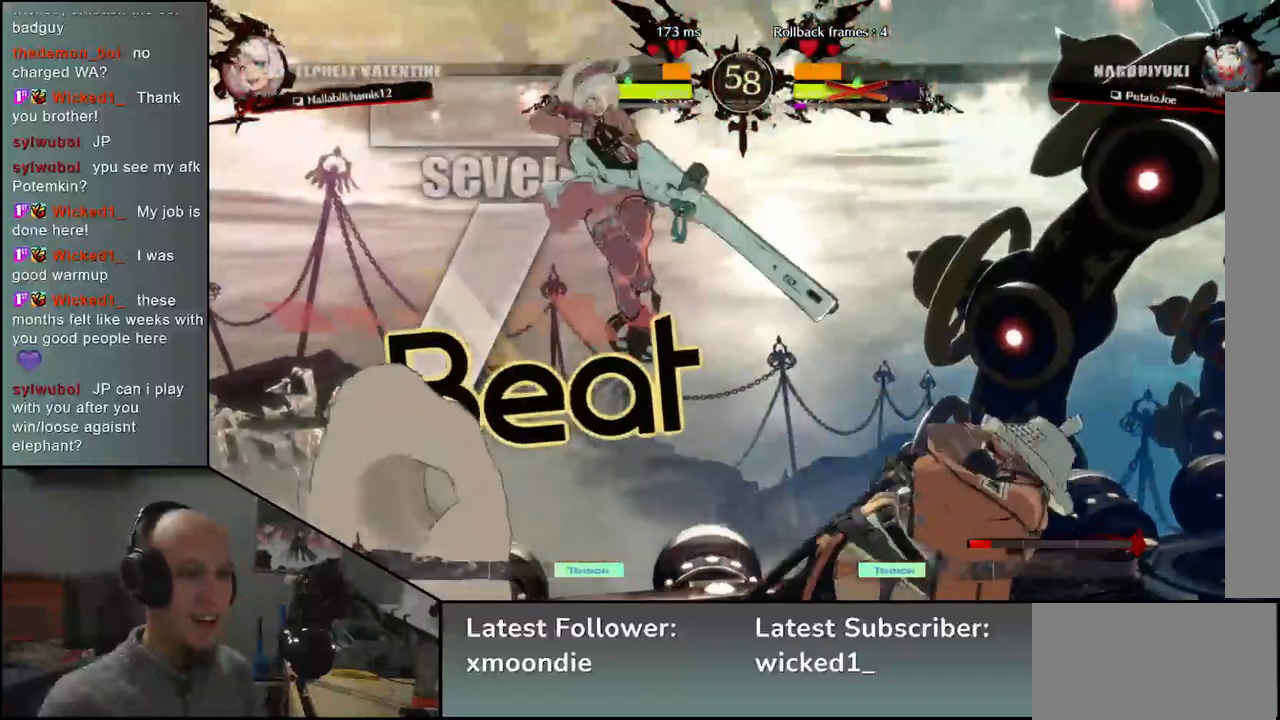
{"buttons": [], "left_stick": "right", "events": []}
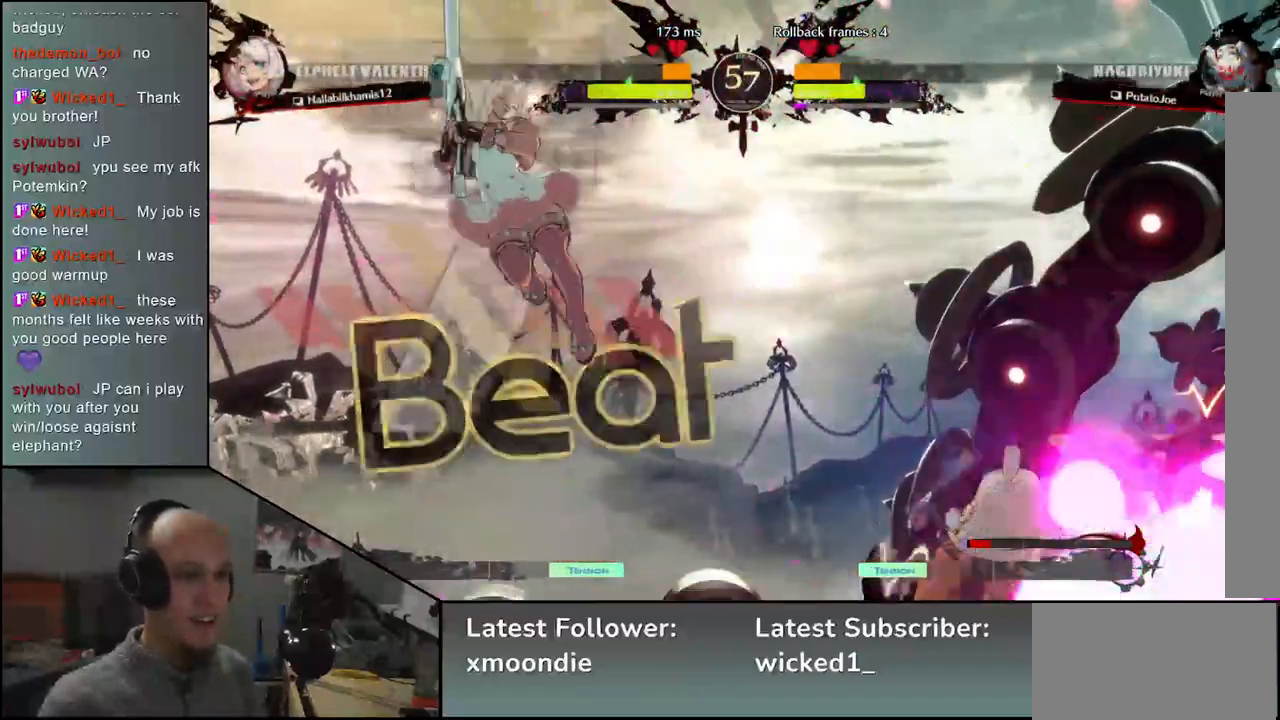
{"buttons": [], "left_stick": "right", "events": []}
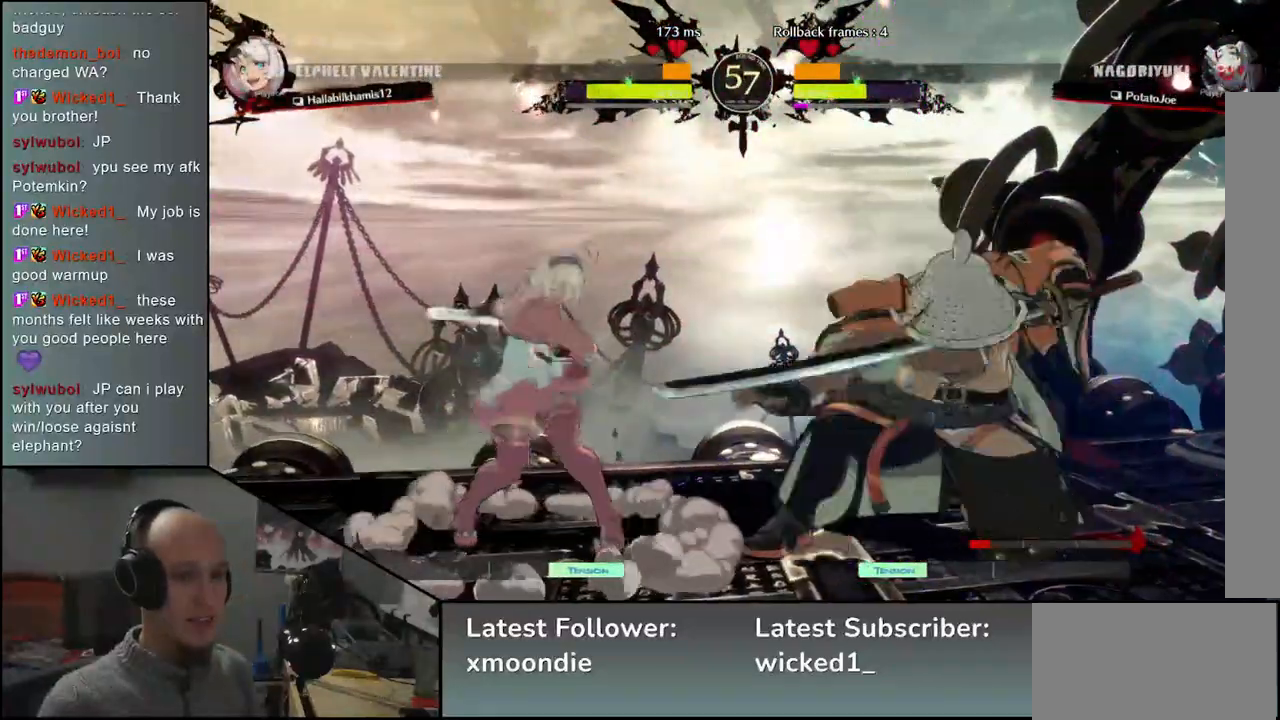
{"buttons": [], "left_stick": "center", "events": [[83, "left_stick", "left"], [133, "L1", "down"], [217, "L1", "up"], [250, "left_stick", "center"]]}
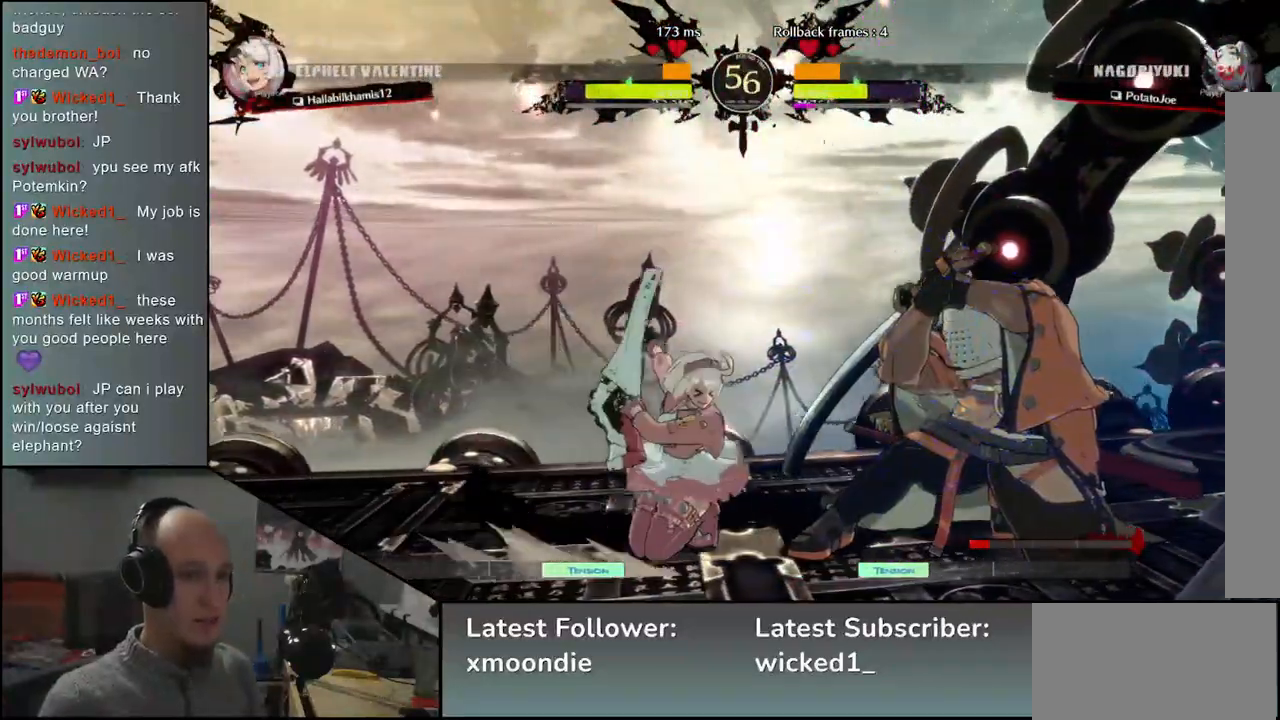
{"buttons": [], "left_stick": "right", "events": [[33, "left_stick", "right"]]}
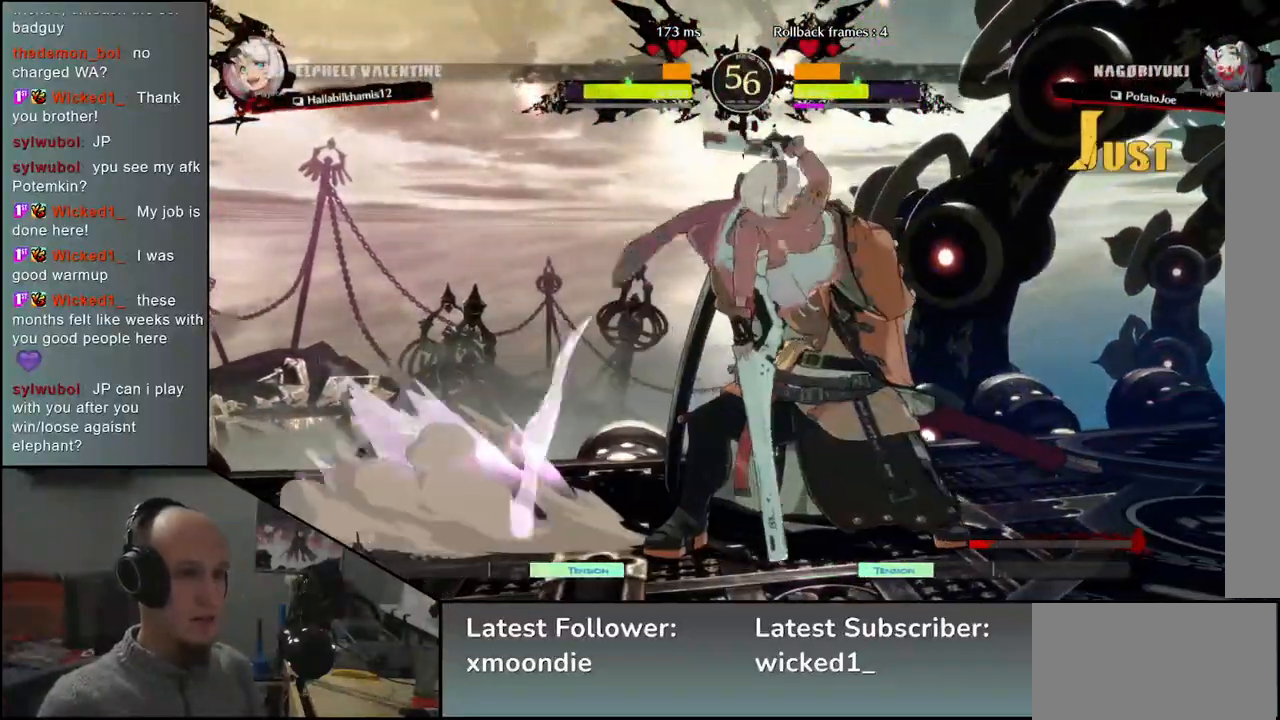
{"buttons": [], "left_stick": "right", "events": []}
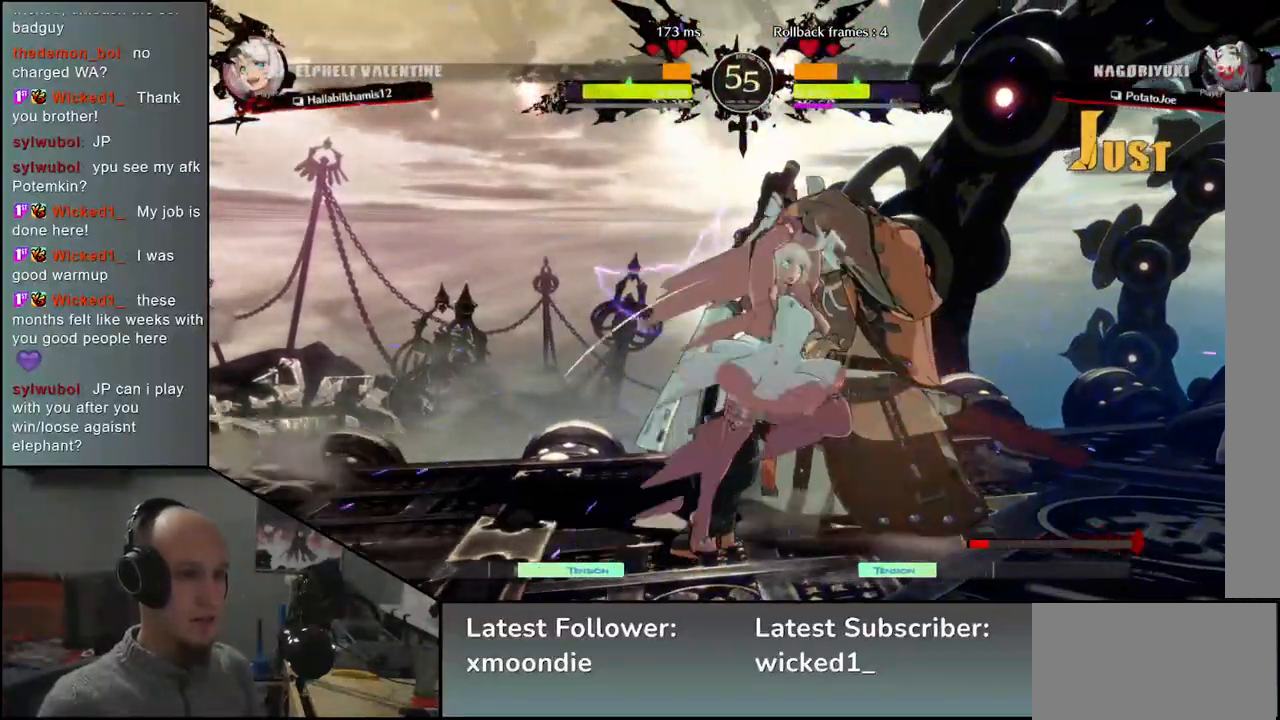
{"buttons": [], "left_stick": "right", "events": [[133, "L2", "down"], [183, "L2", "up"]]}
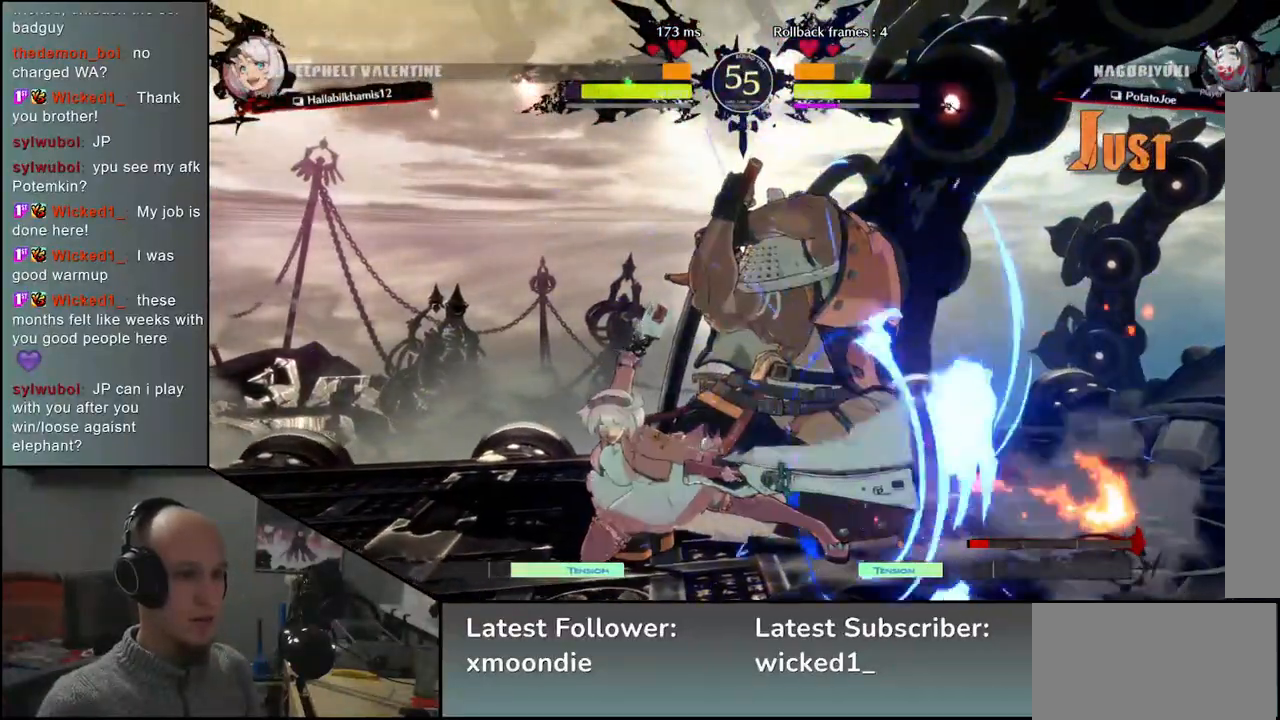
{"buttons": [], "left_stick": "center", "events": [[133, "R1", "down"], [183, "R1", "up"], [183, "left_stick", "center"], [267, "R1", "down"], [317, "R1", "up"], [400, "R1", "down"], [467, "R1", "up"]]}
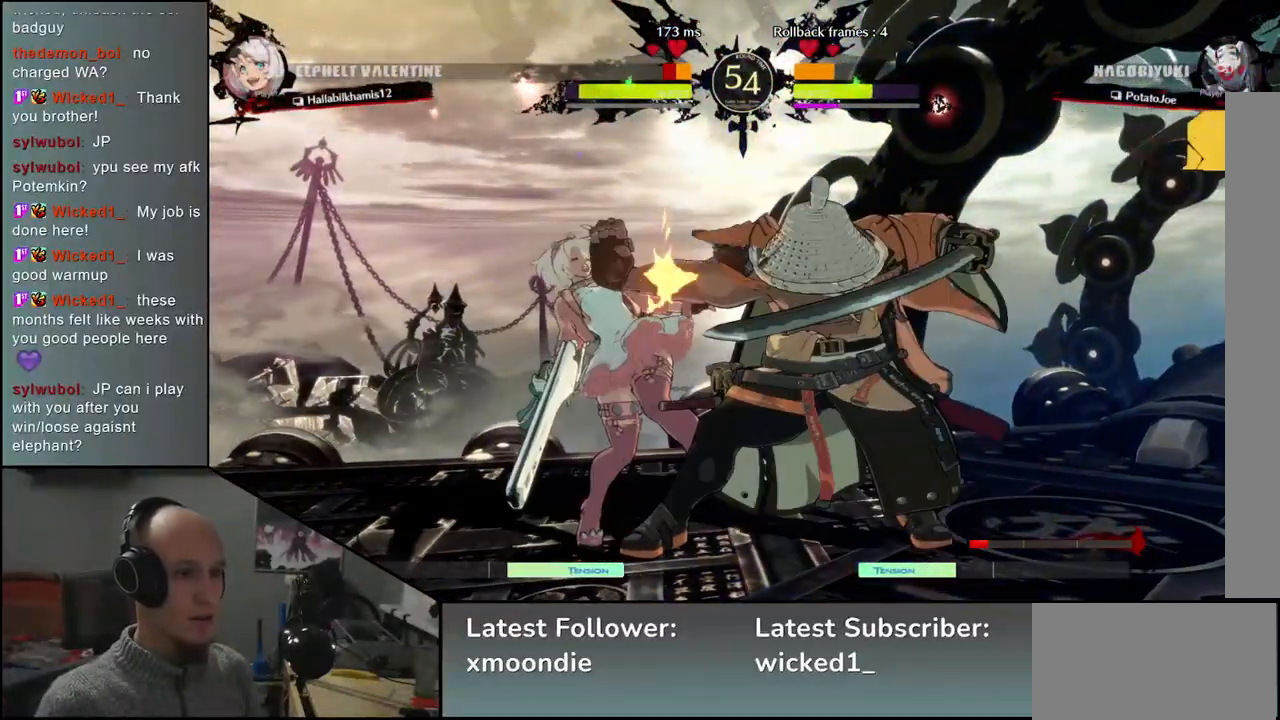
{"buttons": ["TRIANGLE"], "left_stick": "center", "events": [[33, "R1", "down"], [100, "R1", "up"], [150, "R1", "down"], [233, "R1", "up"], [350, "TRIANGLE", "down"], [417, "TRIANGLE", "up"], [500, "TRIANGLE", "down"]]}
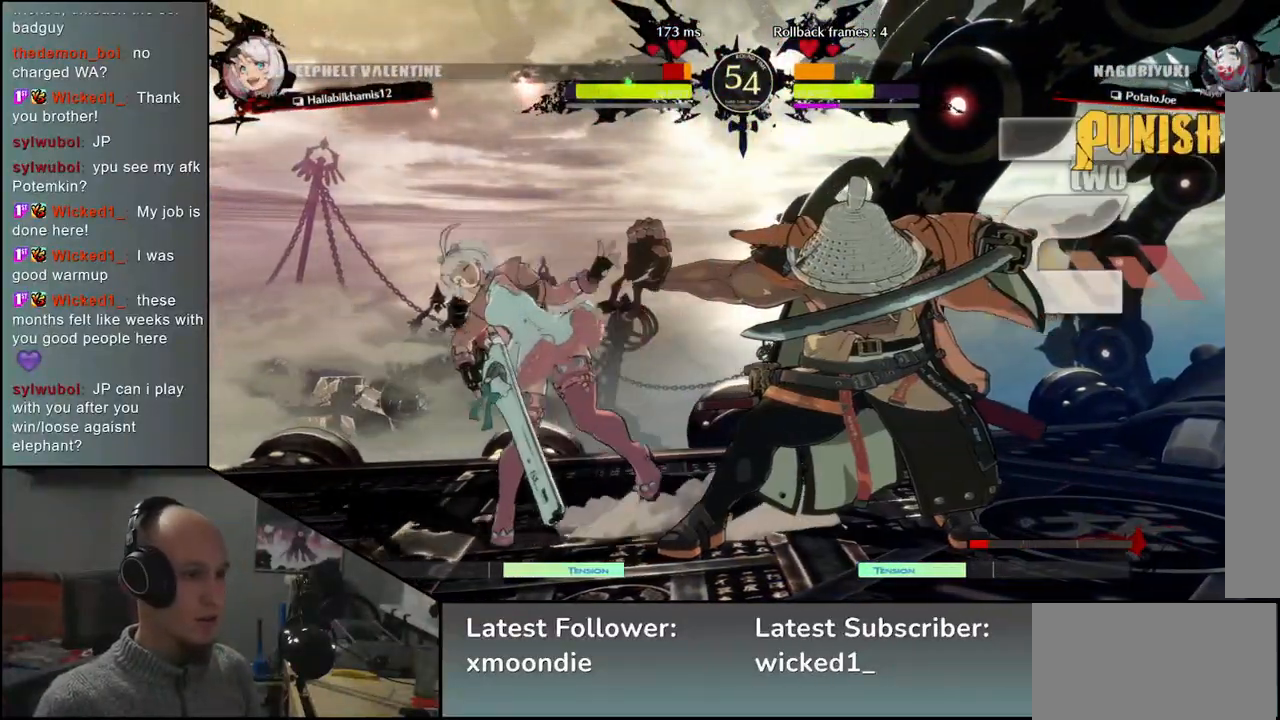
{"buttons": [], "left_stick": "center", "events": [[83, "TRIANGLE", "up"], [183, "TRIANGLE", "down"], [267, "TRIANGLE", "up"], [367, "TRIANGLE", "down"], [417, "TRIANGLE", "up"]]}
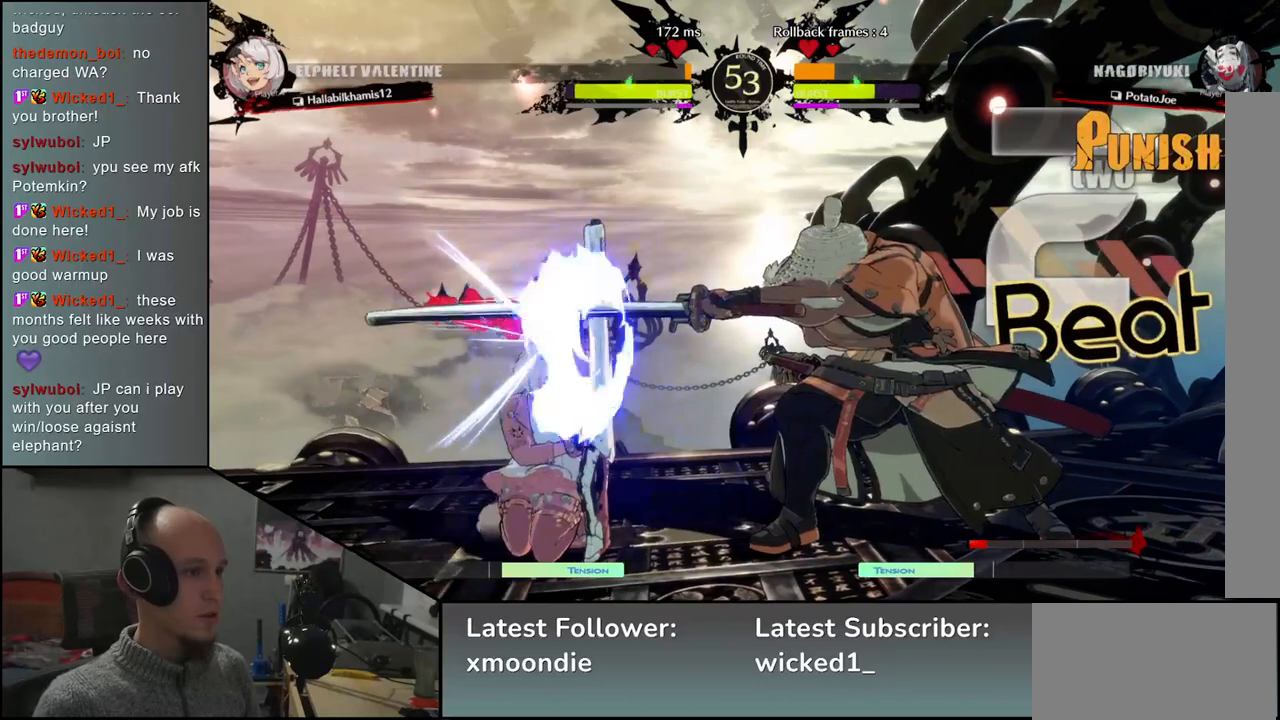
{"buttons": [], "left_stick": "center", "events": [[33, "TRIANGLE", "down"], [117, "TRIANGLE", "up"], [233, "TRIANGLE", "down"], [300, "TRIANGLE", "up"]]}
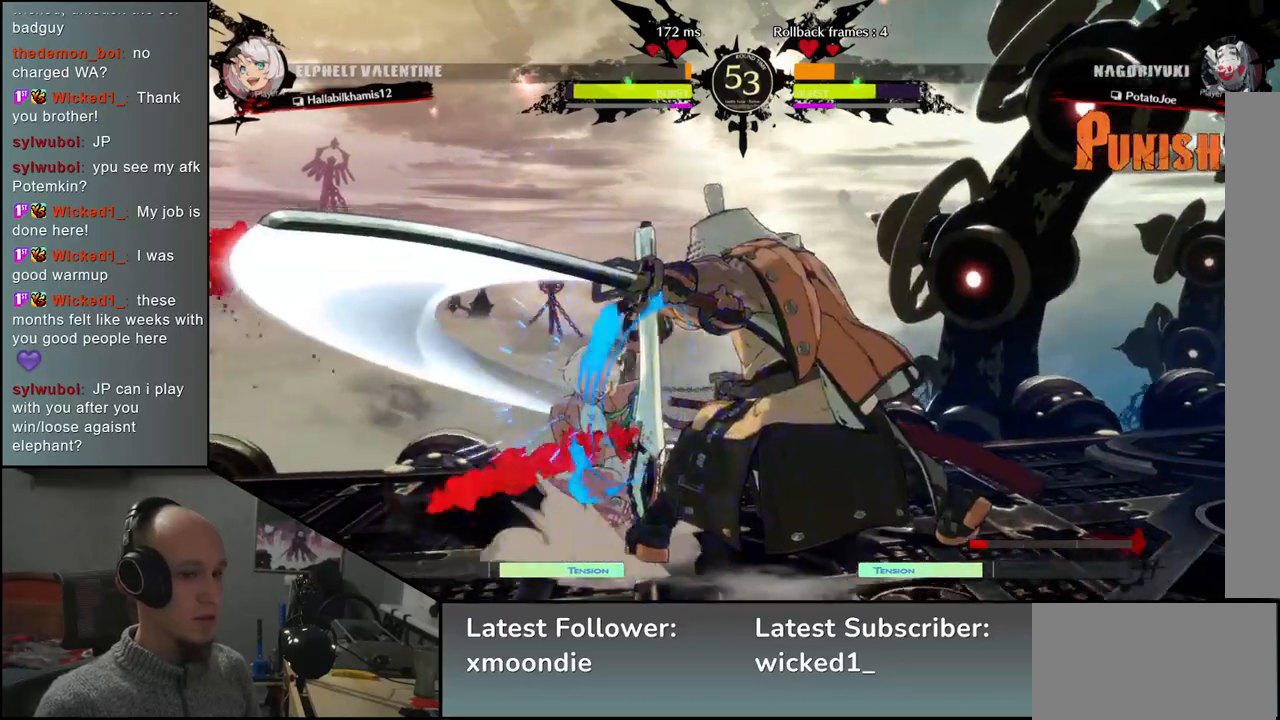
{"buttons": [], "left_stick": "center", "events": [[233, "left_stick", "down-right"], [350, "left_stick", "left"], [383, "L1", "down"], [467, "L1", "up"], [467, "left_stick", "center"]]}
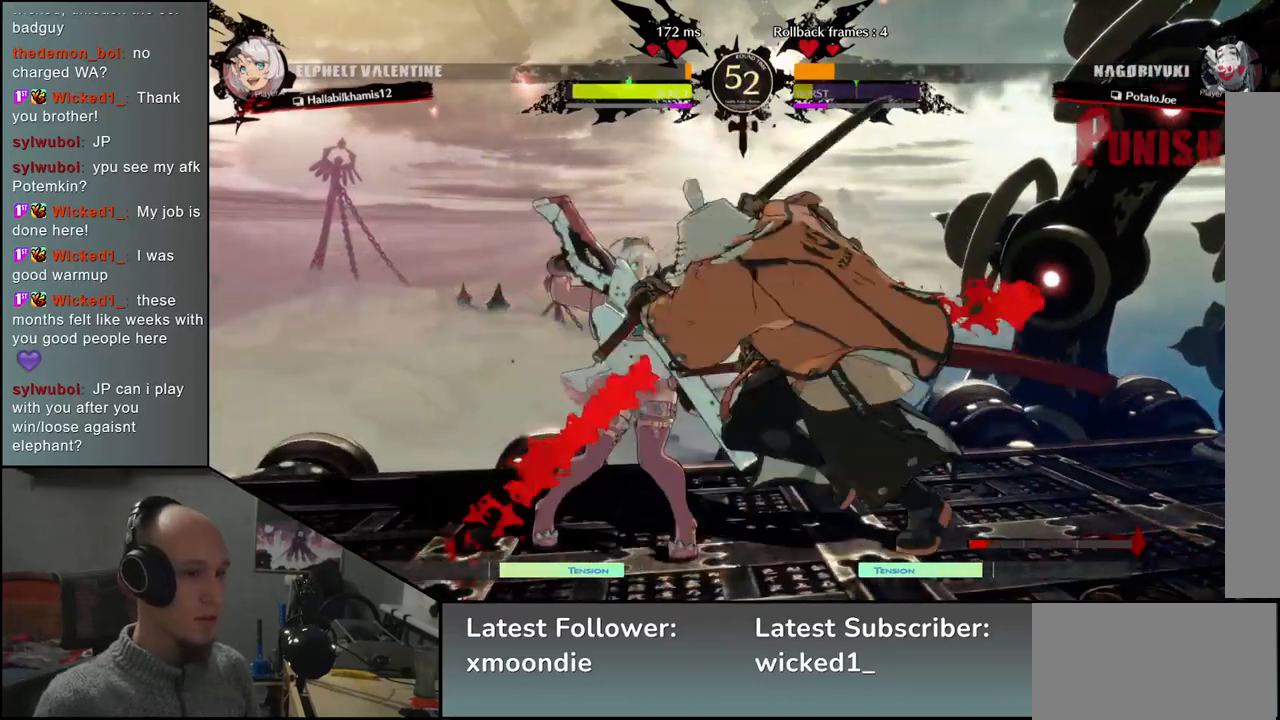
{"buttons": [], "left_stick": "center", "events": []}
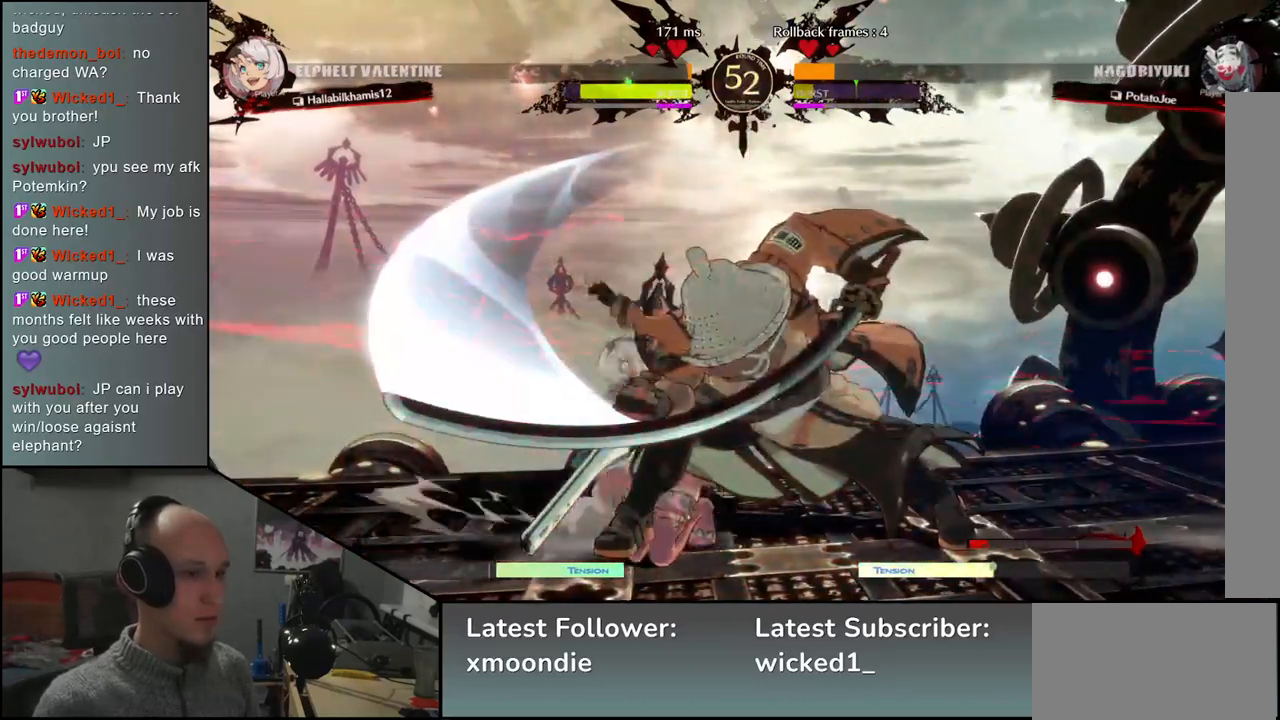
{"buttons": ["TRIANGLE"], "left_stick": "center", "events": [[83, "TRIANGLE", "down"], [150, "TRIANGLE", "up"], [267, "TRIANGLE", "down"], [333, "TRIANGLE", "up"], [450, "TRIANGLE", "down"]]}
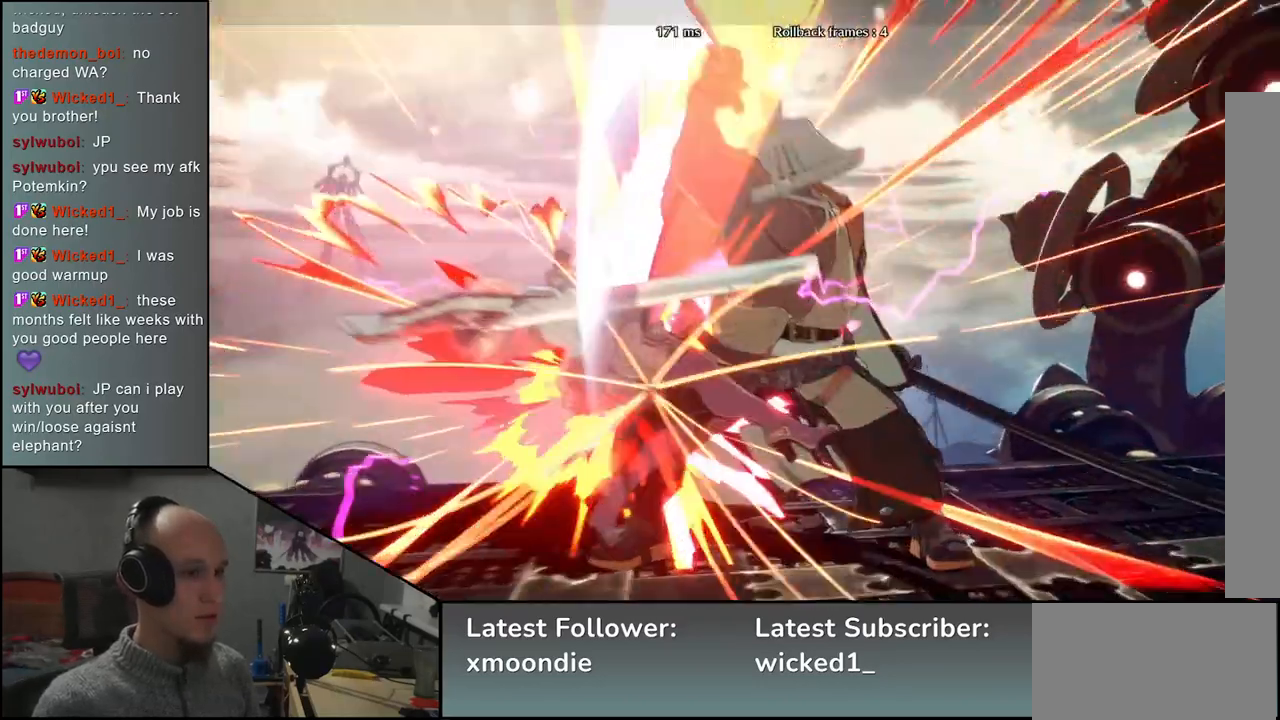
{"buttons": [], "left_stick": "center", "events": [[17, "TRIANGLE", "up"], [133, "TRIANGLE", "down"], [200, "TRIANGLE", "up"], [317, "TRIANGLE", "down"], [400, "TRIANGLE", "up"]]}
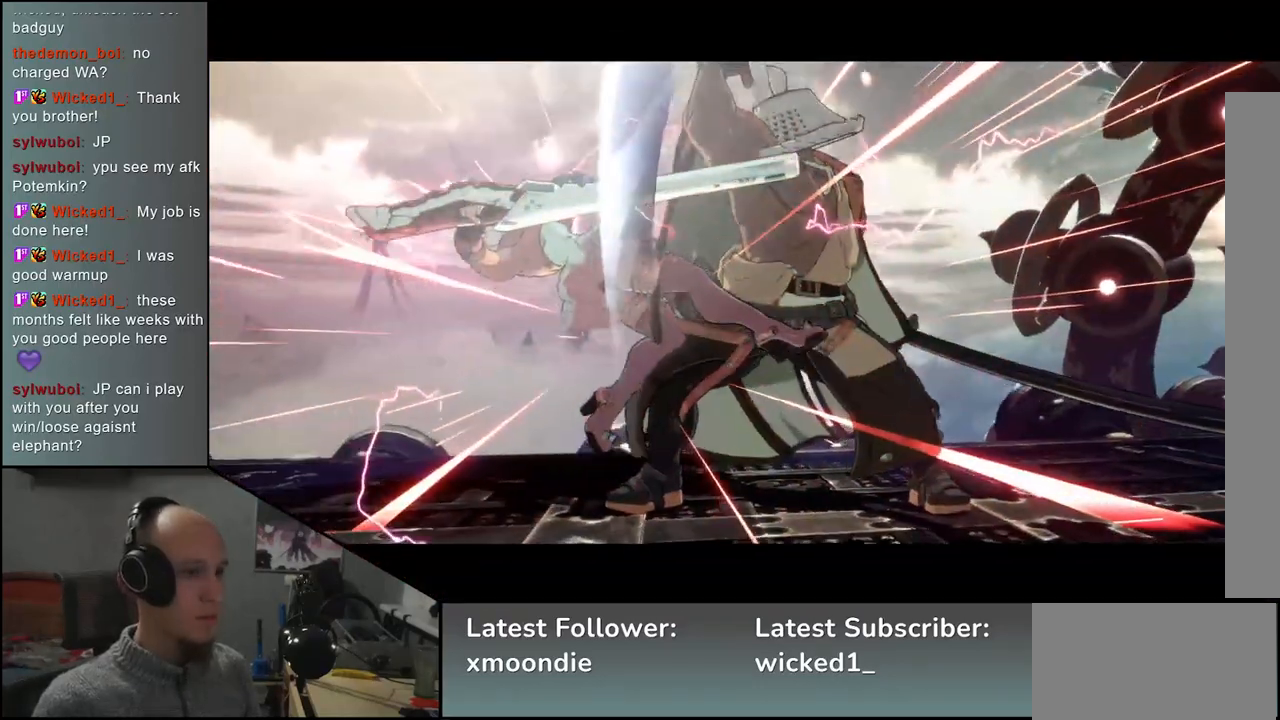
{"buttons": [], "left_stick": "center", "events": [[17, "TRIANGLE", "down"], [100, "TRIANGLE", "up"]]}
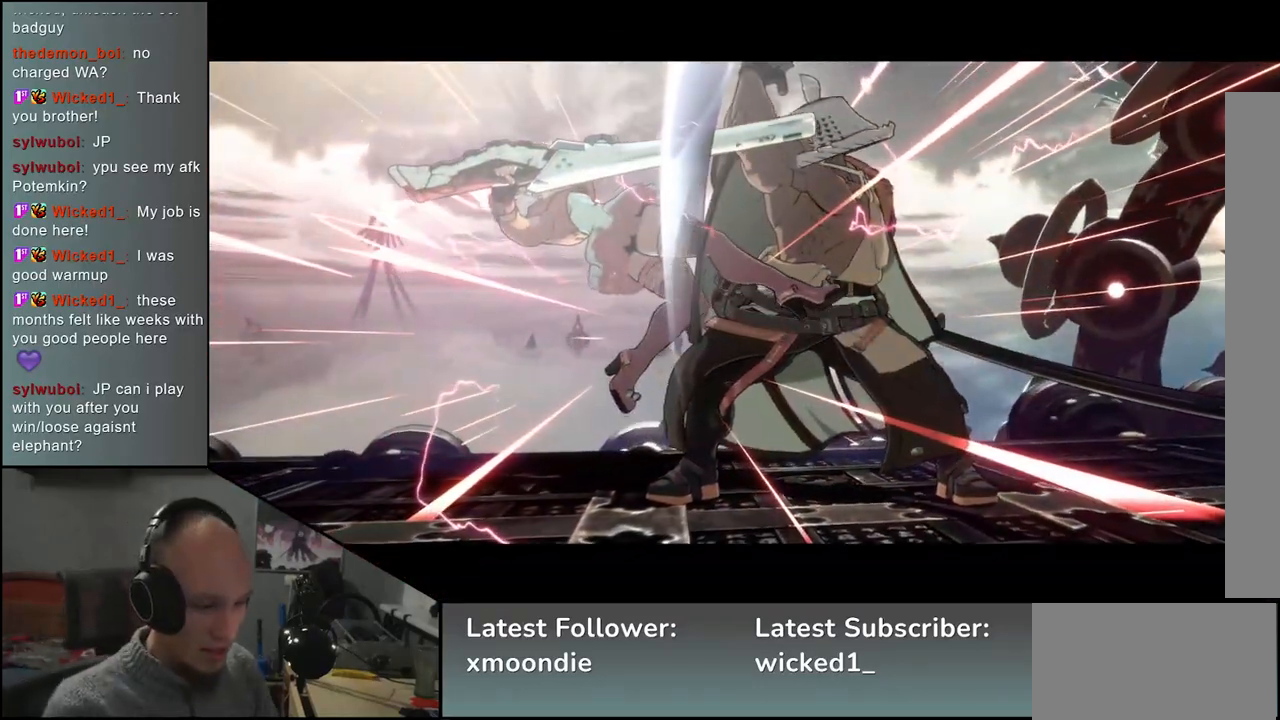
{"buttons": [], "left_stick": "center", "events": []}